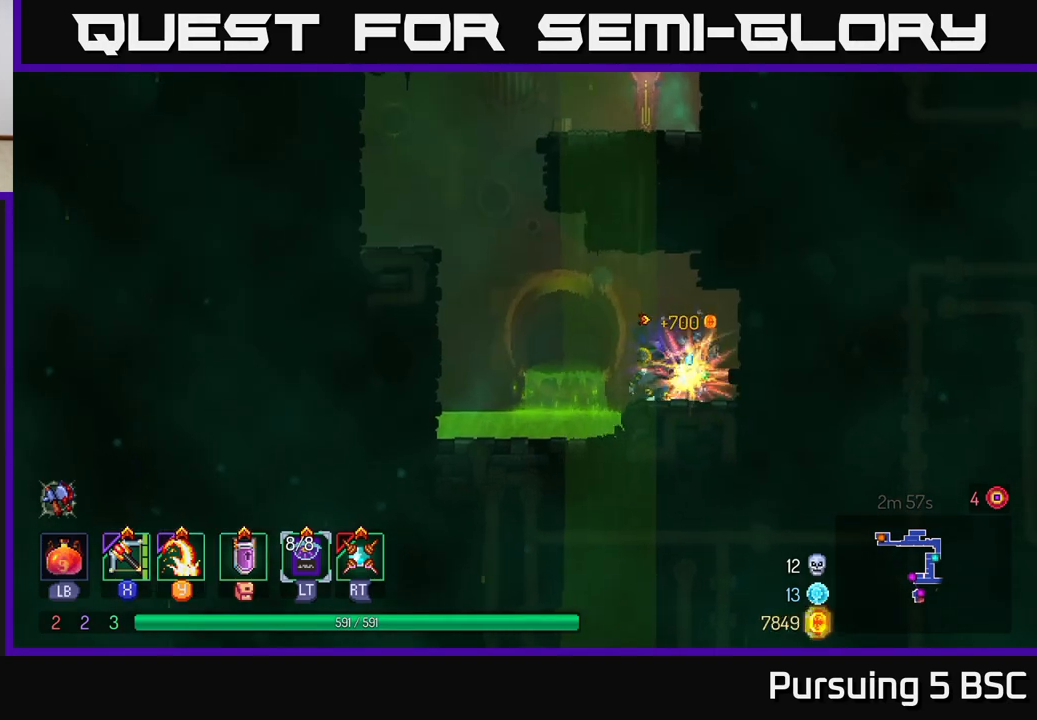
Gameplay with a controller (Xbox layout); each line is a JSON object with the inputs held at the frame after it. "events" lists button and stick changes between this image and that frame as [ms after this image, input, new state], when the widget could be followed in between.
{"buttons": [], "left_stick": "left", "right_stick": "center", "events": [[17, "left_stick", "left"], [33, "R1", "up"], [133, "A", "down"], [233, "A", "up"], [333, "A", "down"], [483, "A", "up"]]}
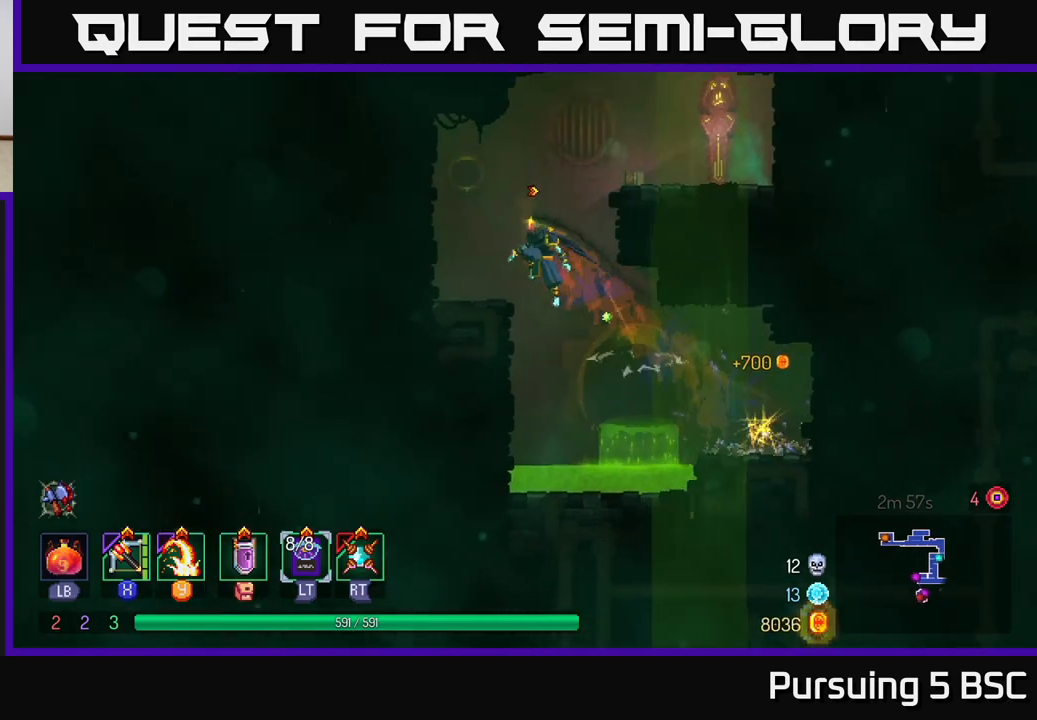
{"buttons": [], "left_stick": "center", "right_stick": "center", "events": [[233, "left_stick", "center"]]}
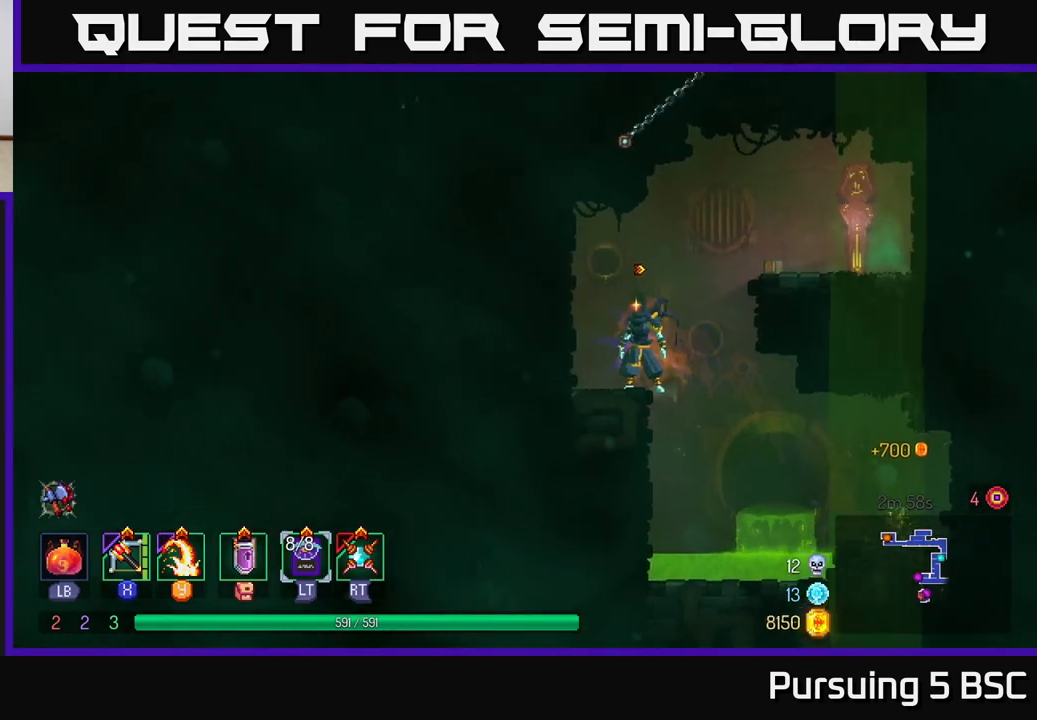
{"buttons": ["A"], "left_stick": "center", "right_stick": "center", "events": [[333, "A", "down"], [433, "A", "up"], [500, "A", "down"]]}
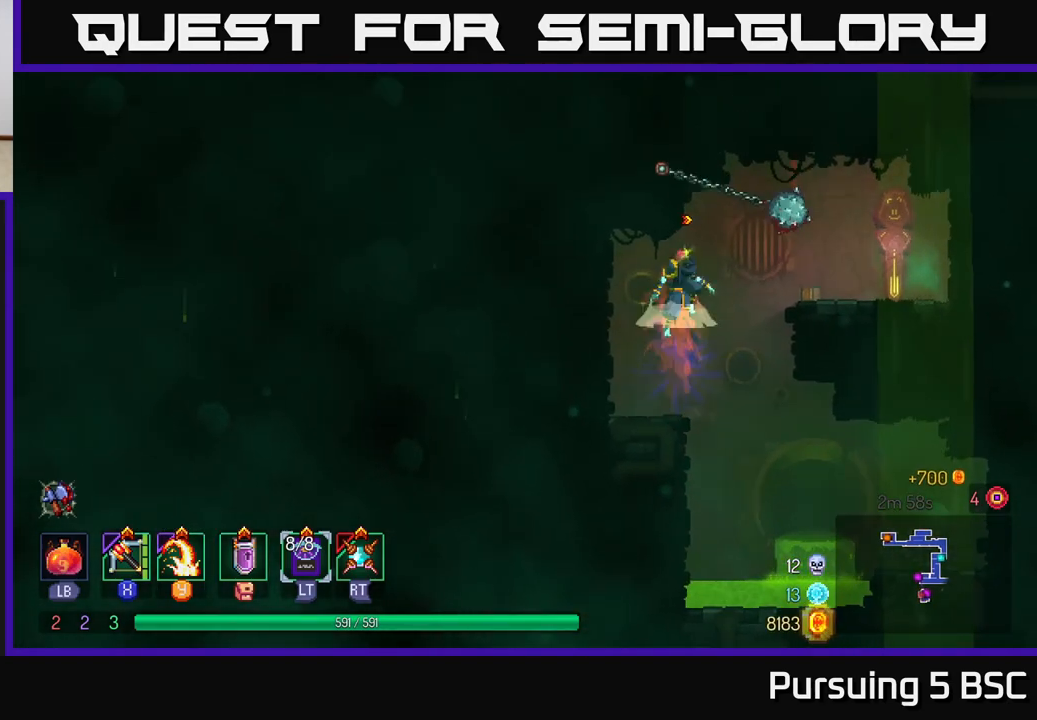
{"buttons": [], "left_stick": "right", "right_stick": "center", "events": [[17, "left_stick", "right"], [117, "A", "up"], [117, "B", "down"], [233, "B", "up"]]}
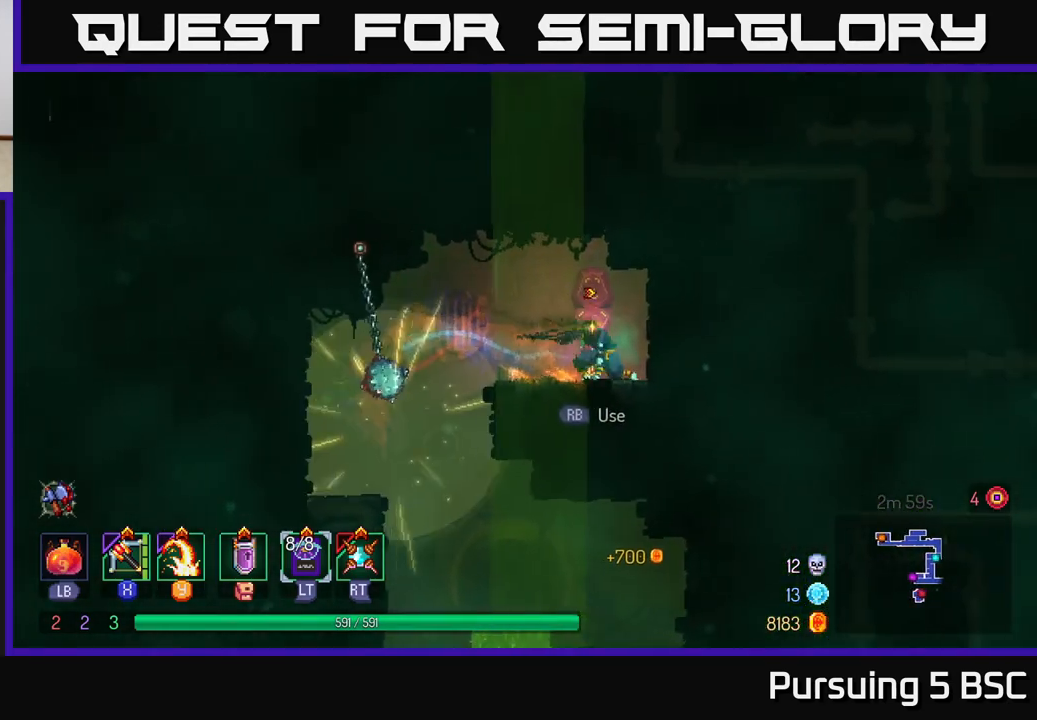
{"buttons": [], "left_stick": "center", "right_stick": "center", "events": [[33, "R1", "down"], [50, "left_stick", "center"], [133, "R1", "up"]]}
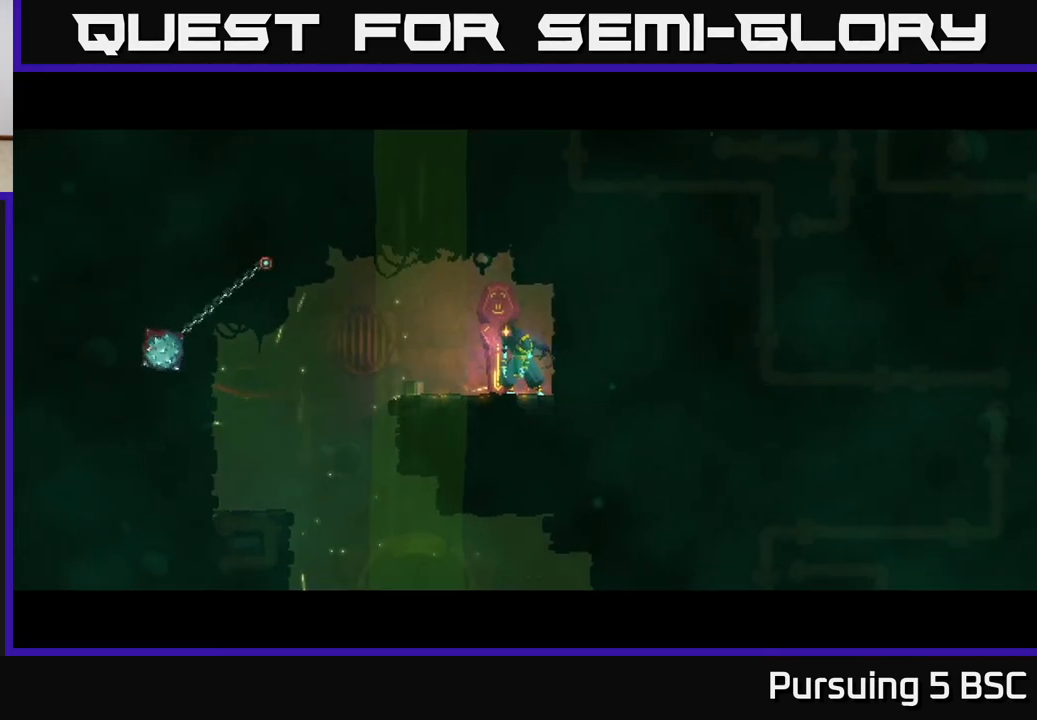
{"buttons": [], "left_stick": "center", "right_stick": "center", "events": []}
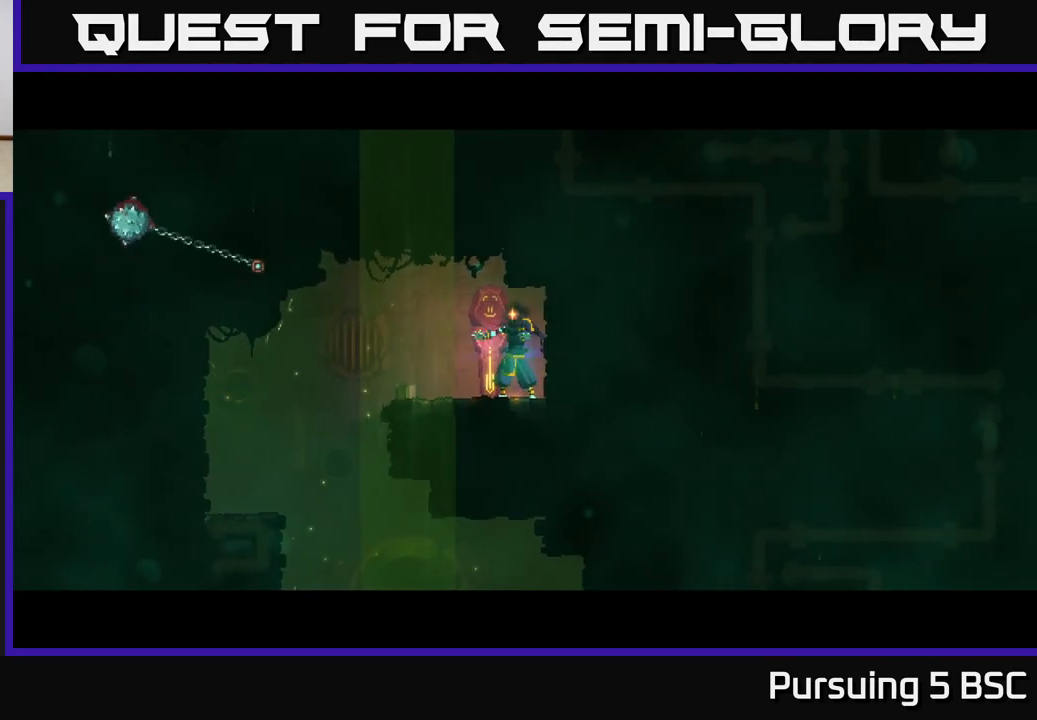
{"buttons": [], "left_stick": "right", "right_stick": "center", "events": [[483, "left_stick", "right"]]}
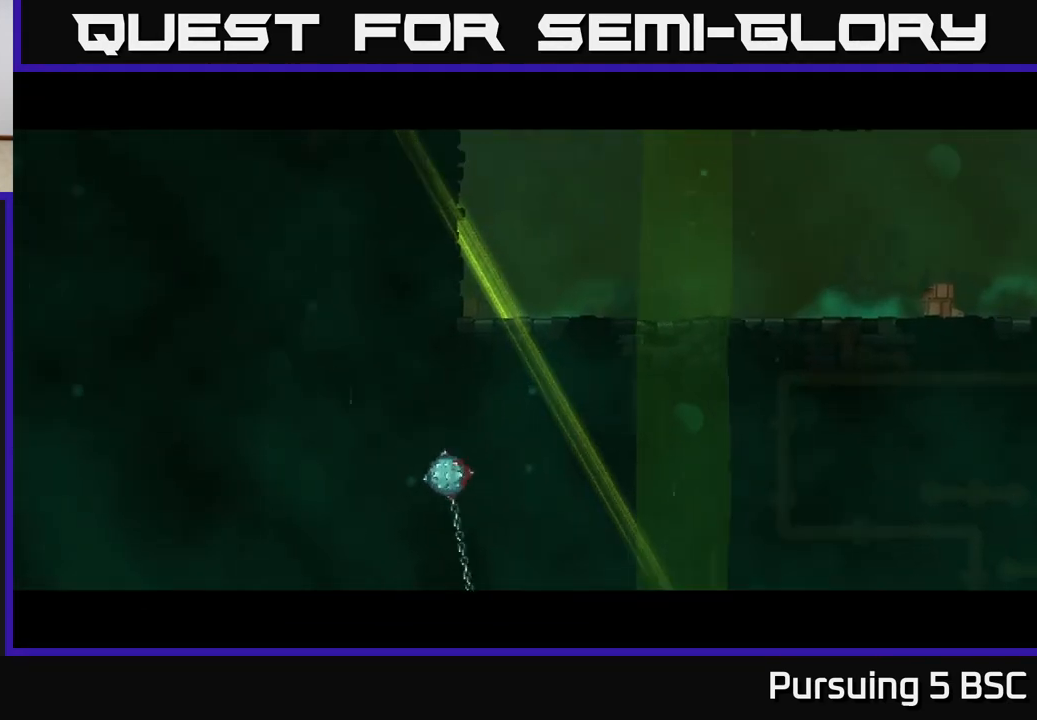
{"buttons": [], "left_stick": "right", "right_stick": "center", "events": []}
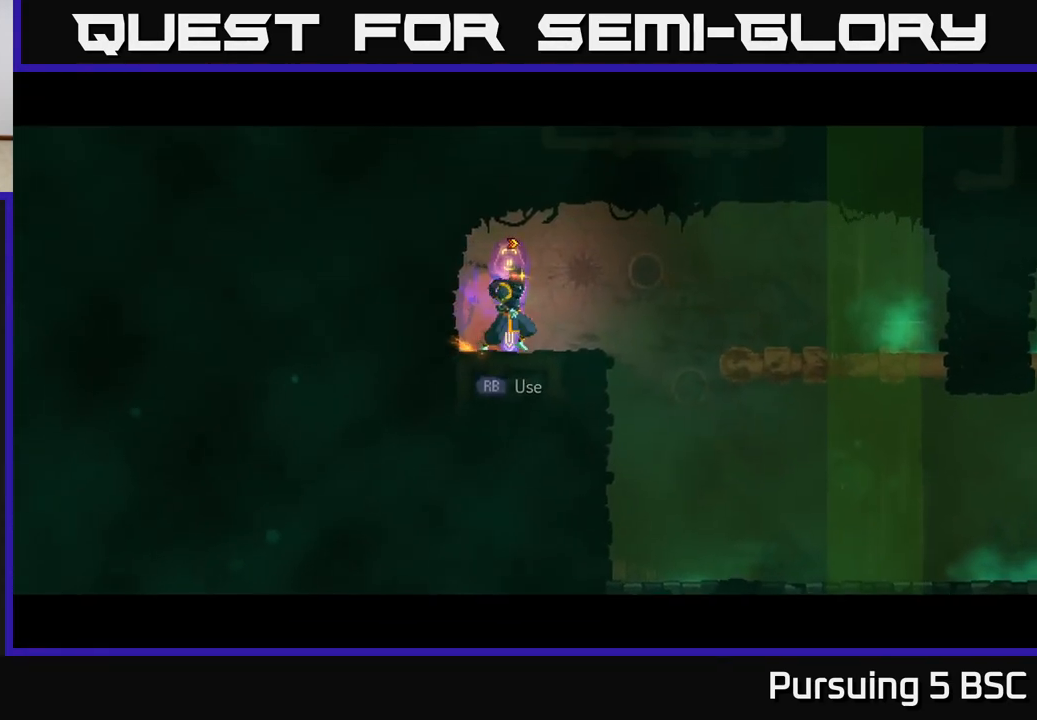
{"buttons": [], "left_stick": "right", "right_stick": "down", "events": [[333, "right_stick", "down-left"], [417, "right_stick", "down"]]}
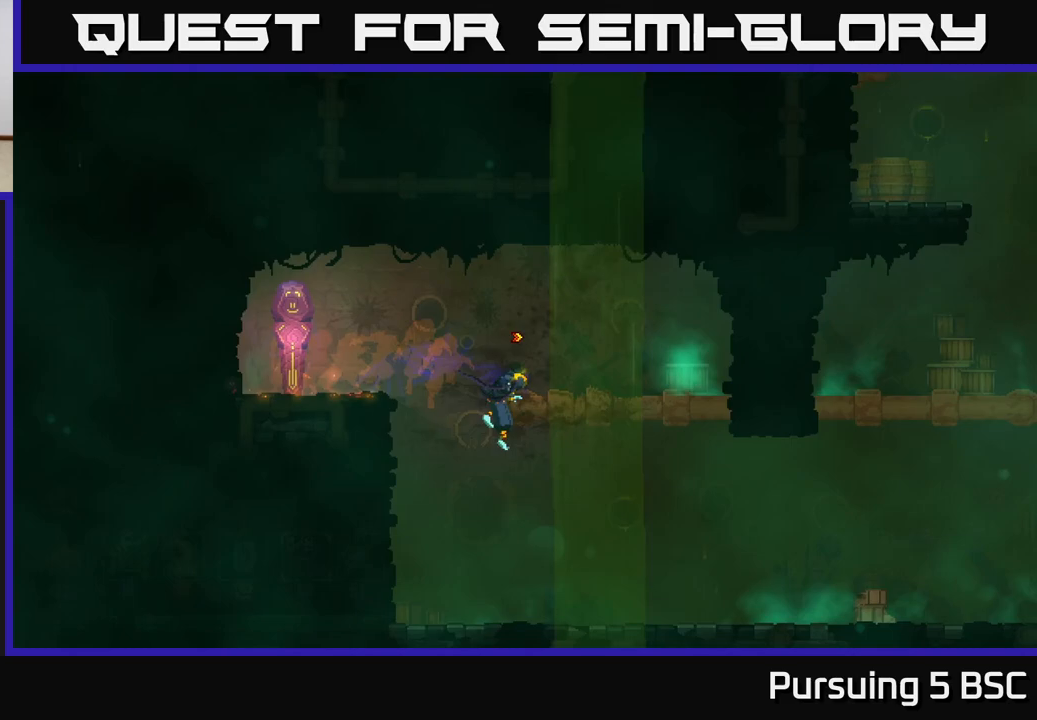
{"buttons": [], "left_stick": "right", "right_stick": "center", "events": [[150, "right_stick", "center"], [250, "A", "down"], [250, "left_stick", "down"], [350, "A", "up"], [500, "left_stick", "right"]]}
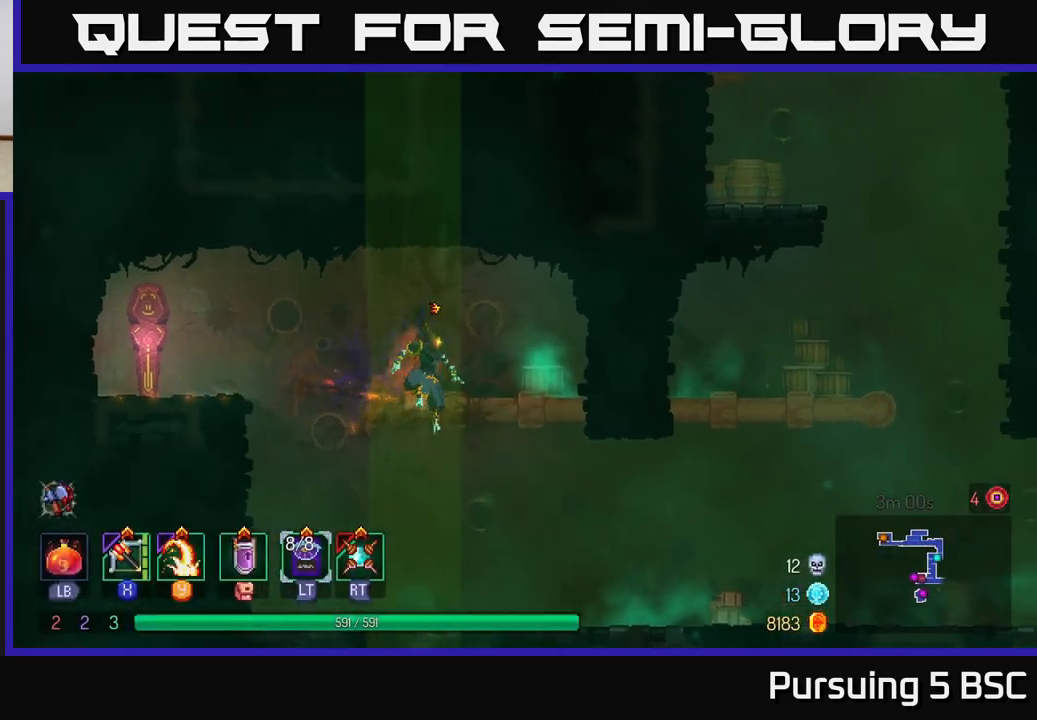
{"buttons": [], "left_stick": "right", "right_stick": "center", "events": [[333, "B", "down"], [483, "B", "up"]]}
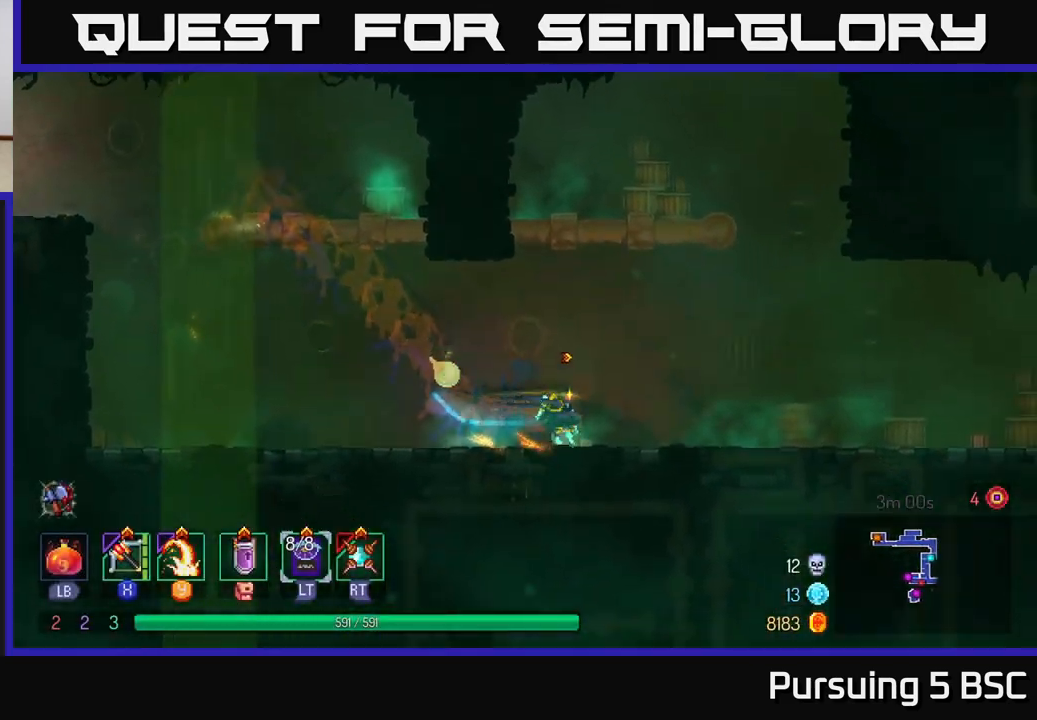
{"buttons": [], "left_stick": "right", "right_stick": "center", "events": []}
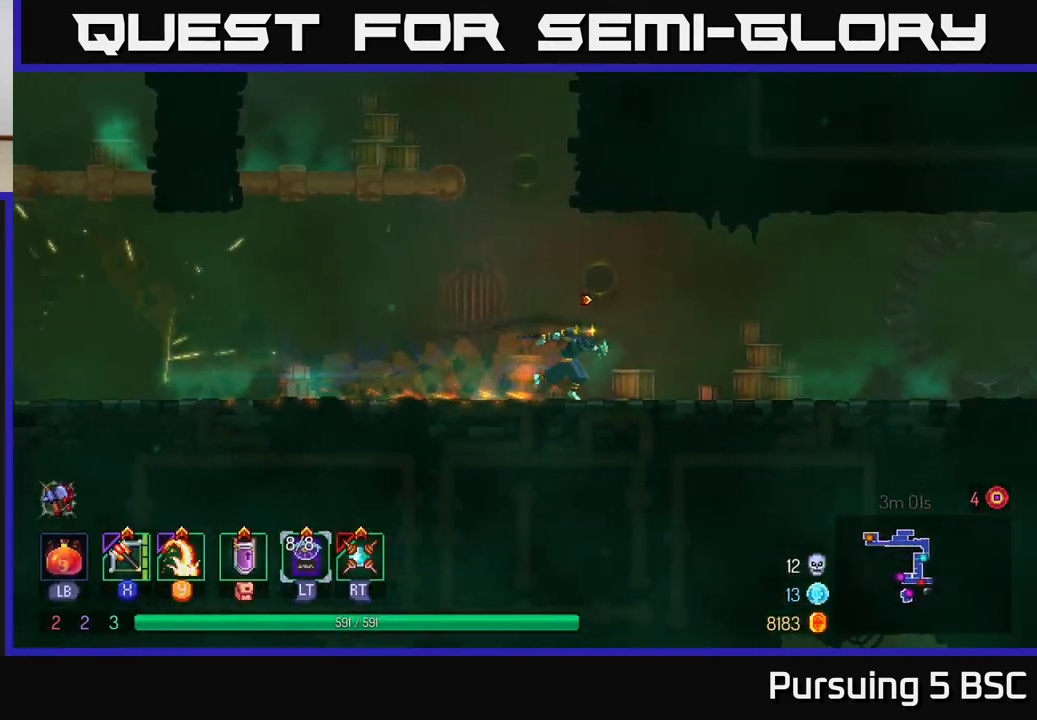
{"buttons": [], "left_stick": "right", "right_stick": "center", "events": []}
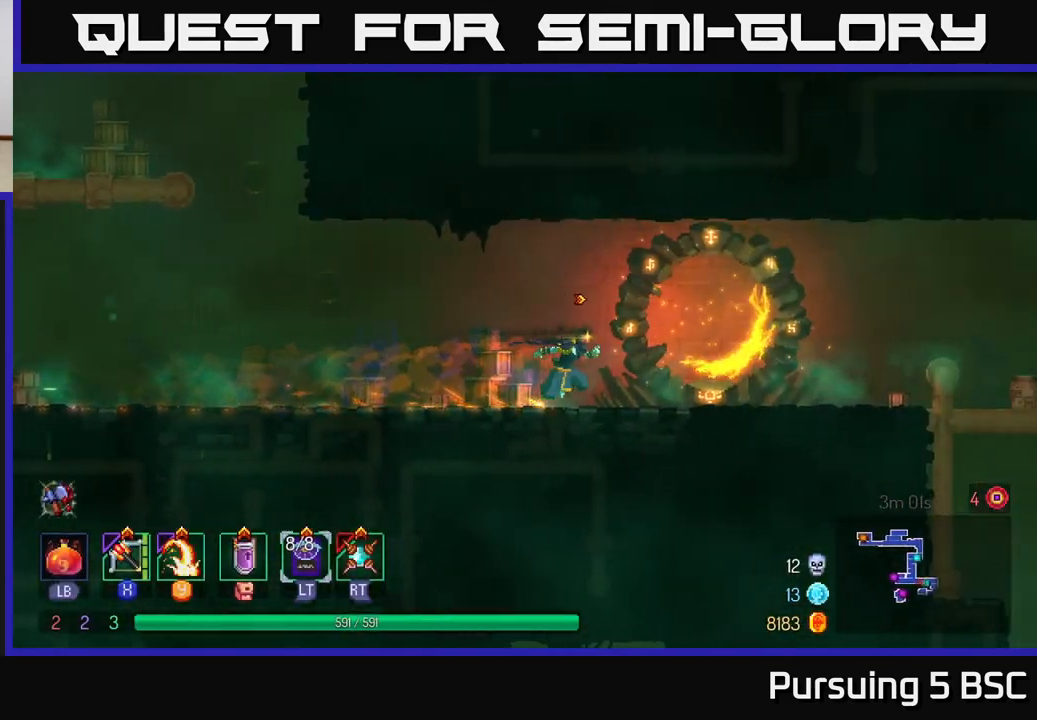
{"buttons": [], "left_stick": "right", "right_stick": "center", "events": [[133, "B", "down"], [233, "B", "up"]]}
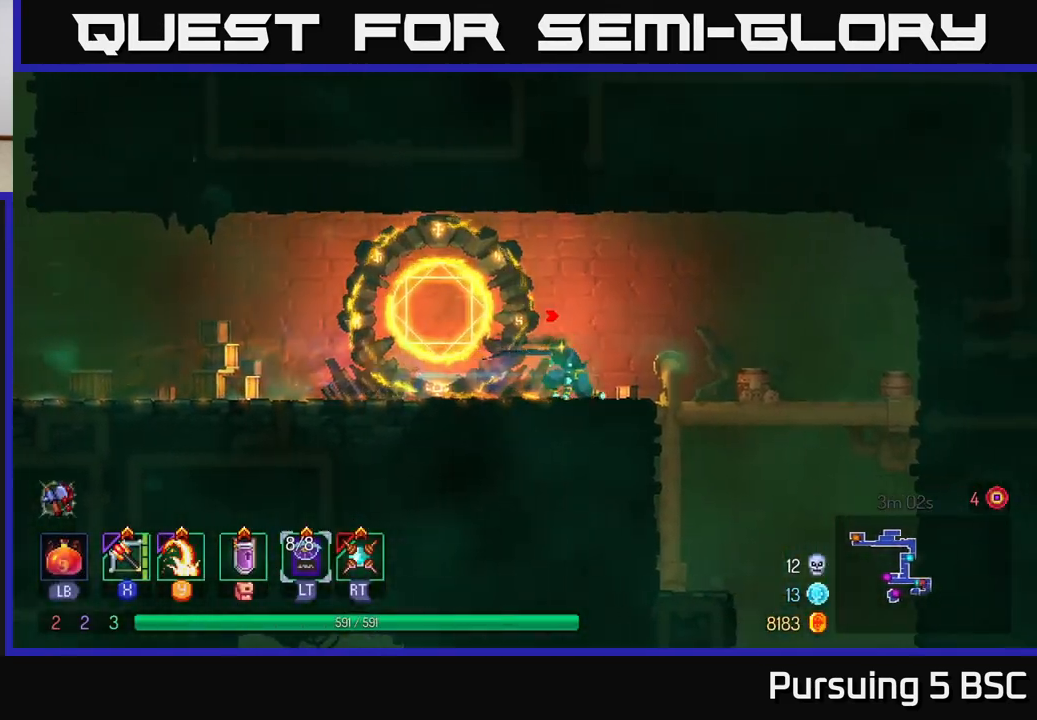
{"buttons": [], "left_stick": "down", "right_stick": "center", "events": [[500, "left_stick", "down"]]}
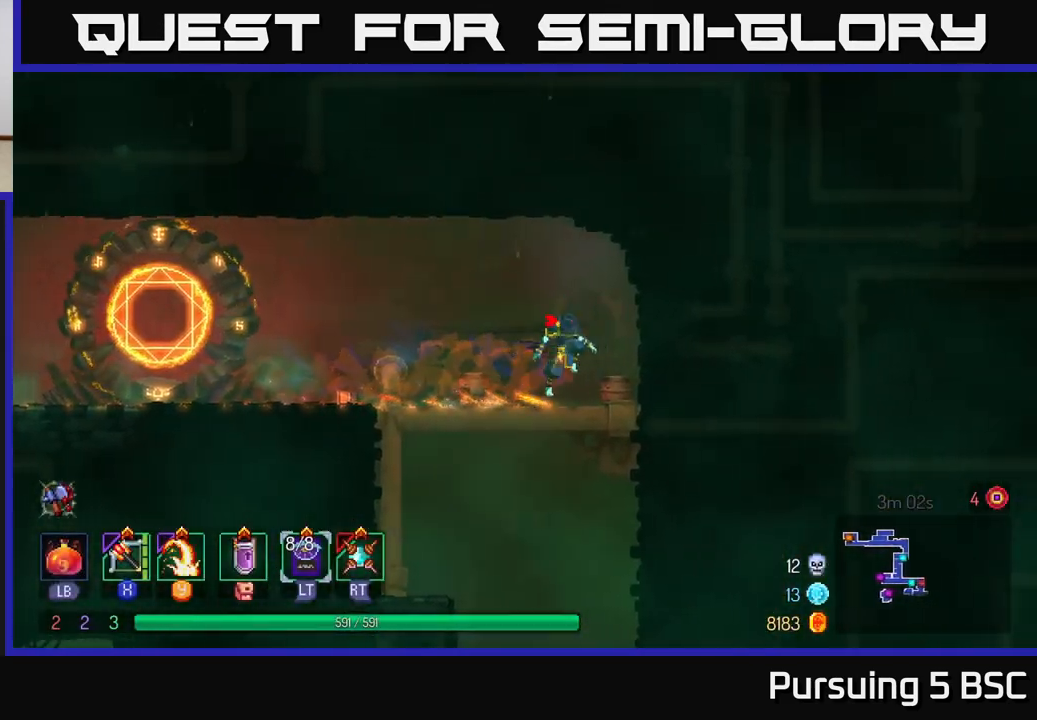
{"buttons": [], "left_stick": "center", "right_stick": "center", "events": [[17, "A", "down"], [67, "A", "up"], [150, "A", "down"], [250, "A", "up"], [317, "left_stick", "center"]]}
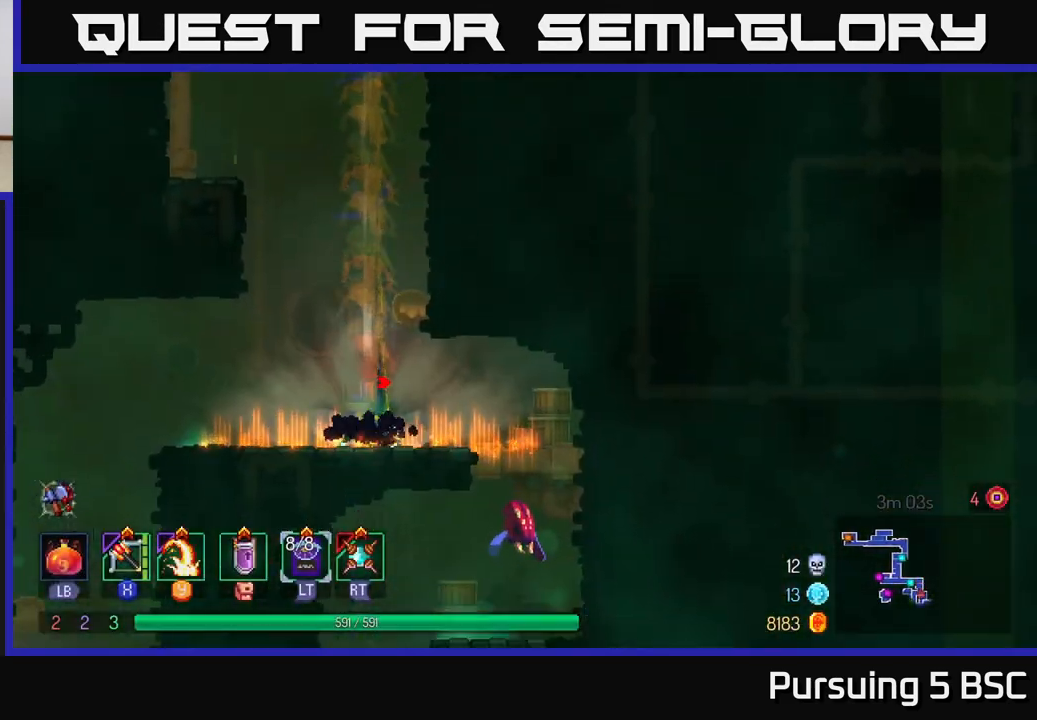
{"buttons": [], "left_stick": "right", "right_stick": "center", "events": [[300, "left_stick", "right"]]}
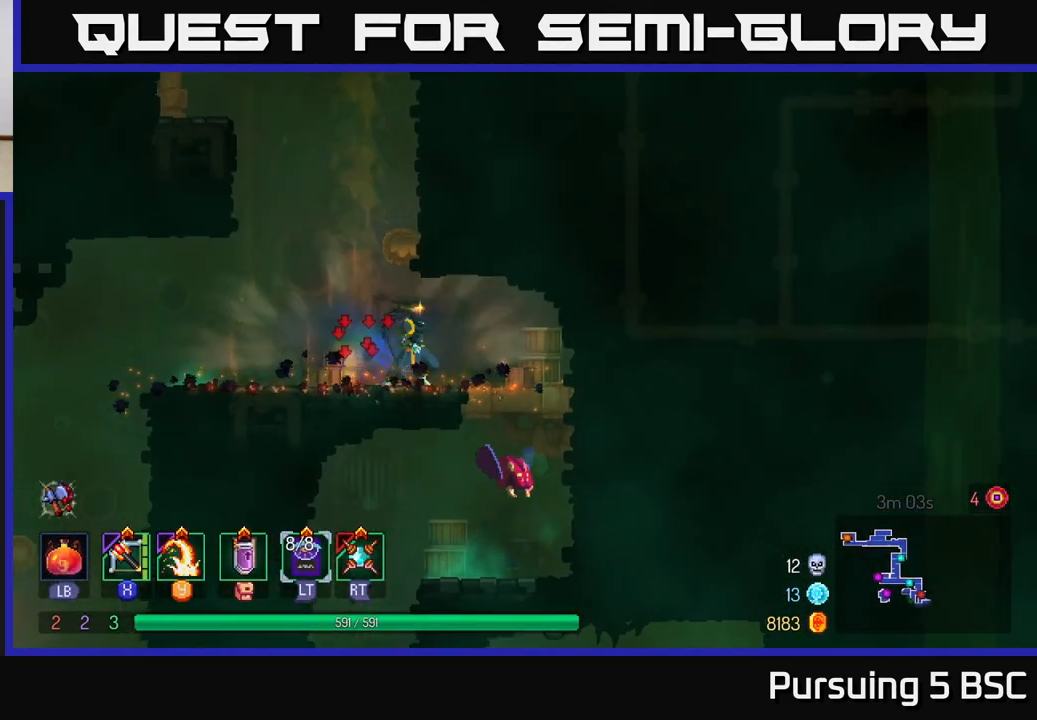
{"buttons": [], "left_stick": "down", "right_stick": "center", "events": [[200, "A", "down"], [217, "left_stick", "down"], [233, "A", "up"], [300, "A", "down"], [417, "A", "up"]]}
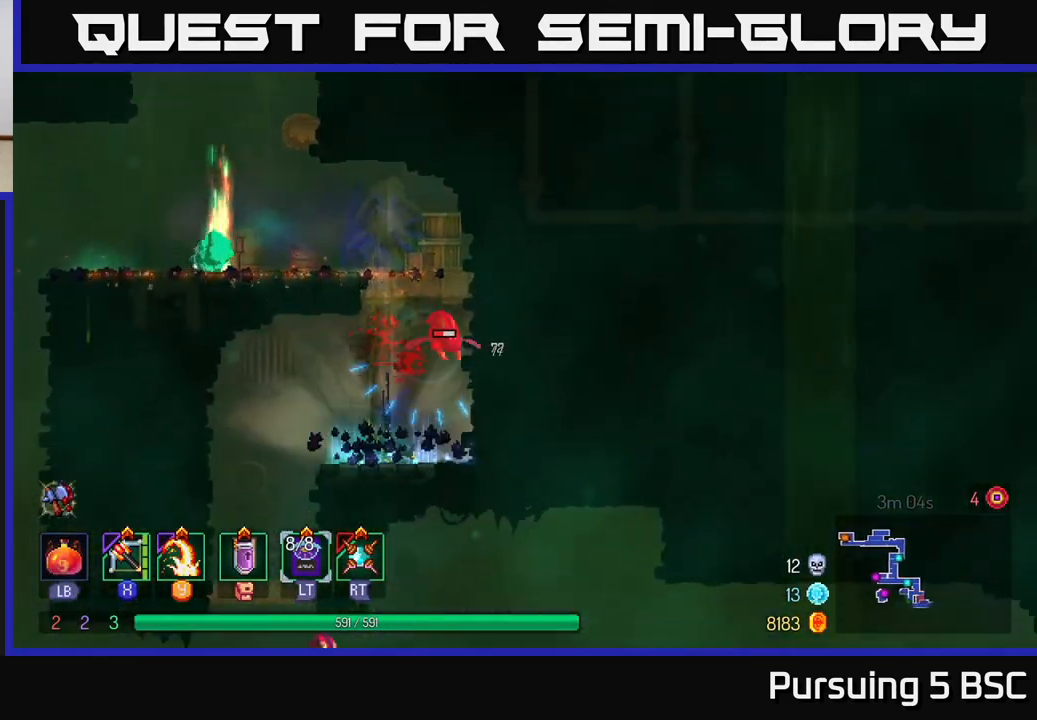
{"buttons": [], "left_stick": "right", "right_stick": "center", "events": [[67, "left_stick", "center"], [300, "Y", "down"], [383, "left_stick", "right"], [400, "Y", "up"]]}
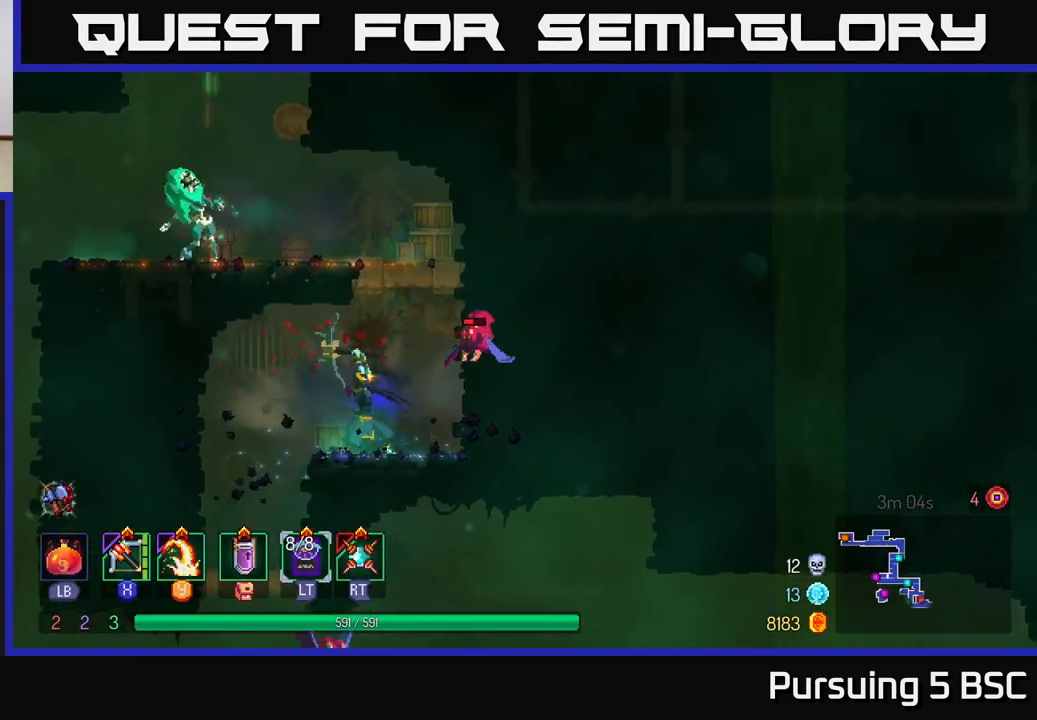
{"buttons": ["A"], "left_stick": "right", "right_stick": "center", "events": [[150, "left_stick", "center"], [400, "left_stick", "right"], [433, "A", "down"]]}
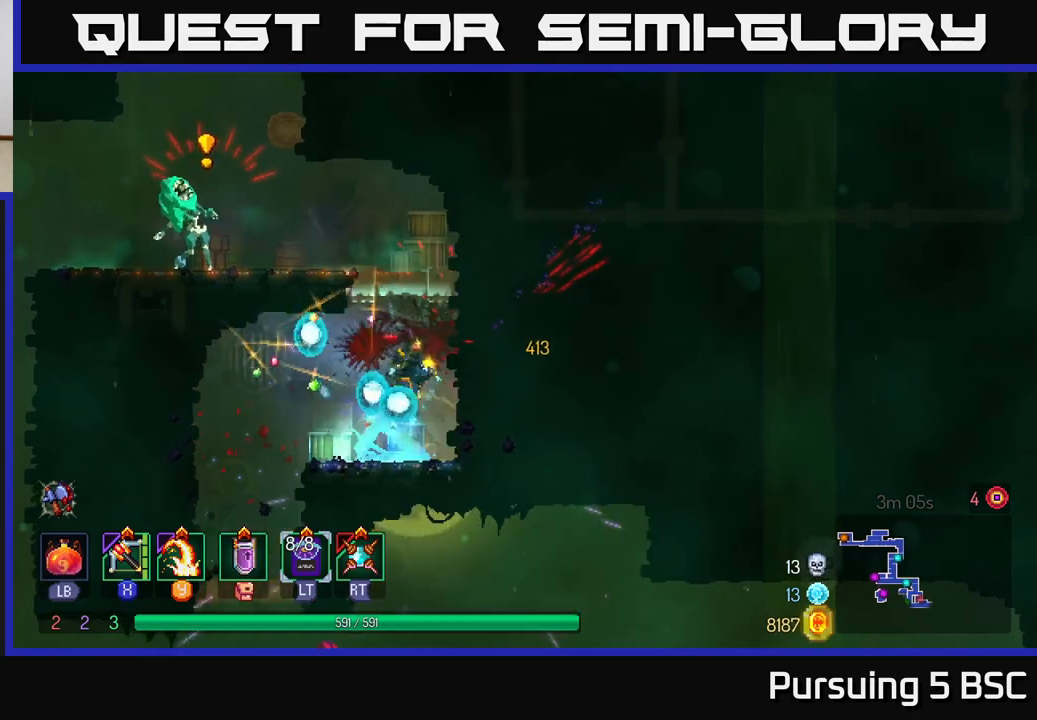
{"buttons": [], "left_stick": "left", "right_stick": "center", "events": [[17, "A", "up"], [100, "A", "down"], [117, "left_stick", "left"], [233, "A", "up"], [233, "X", "down"], [350, "X", "up"]]}
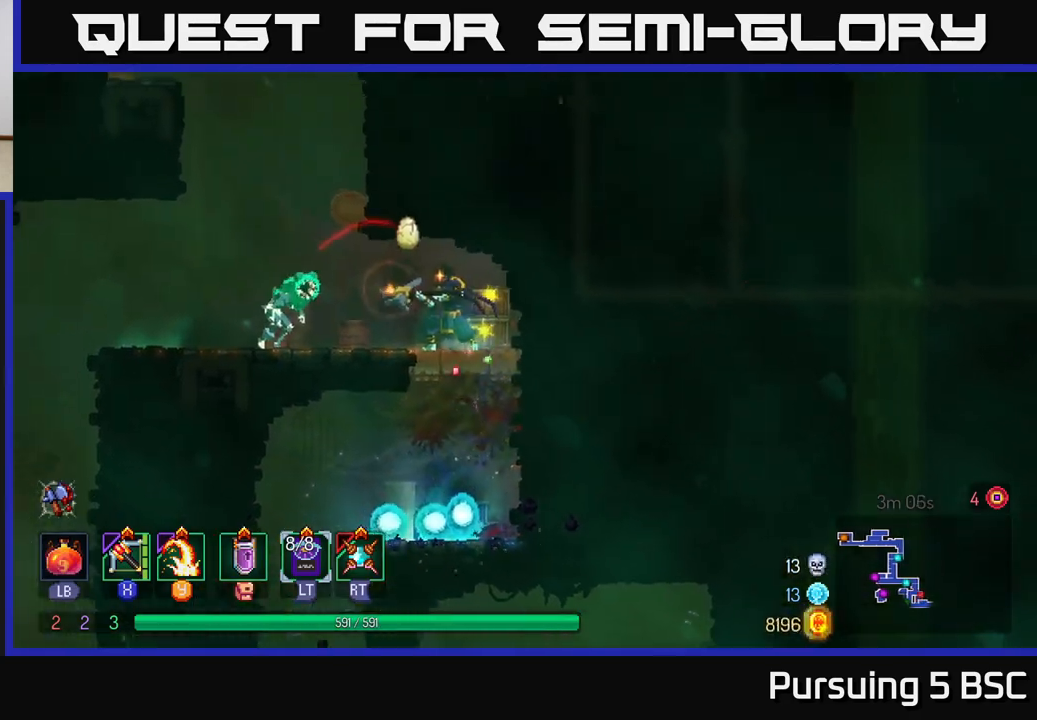
{"buttons": [], "left_stick": "left", "right_stick": "center", "events": [[117, "left_stick", "down-left"], [217, "left_stick", "down"], [400, "left_stick", "left"]]}
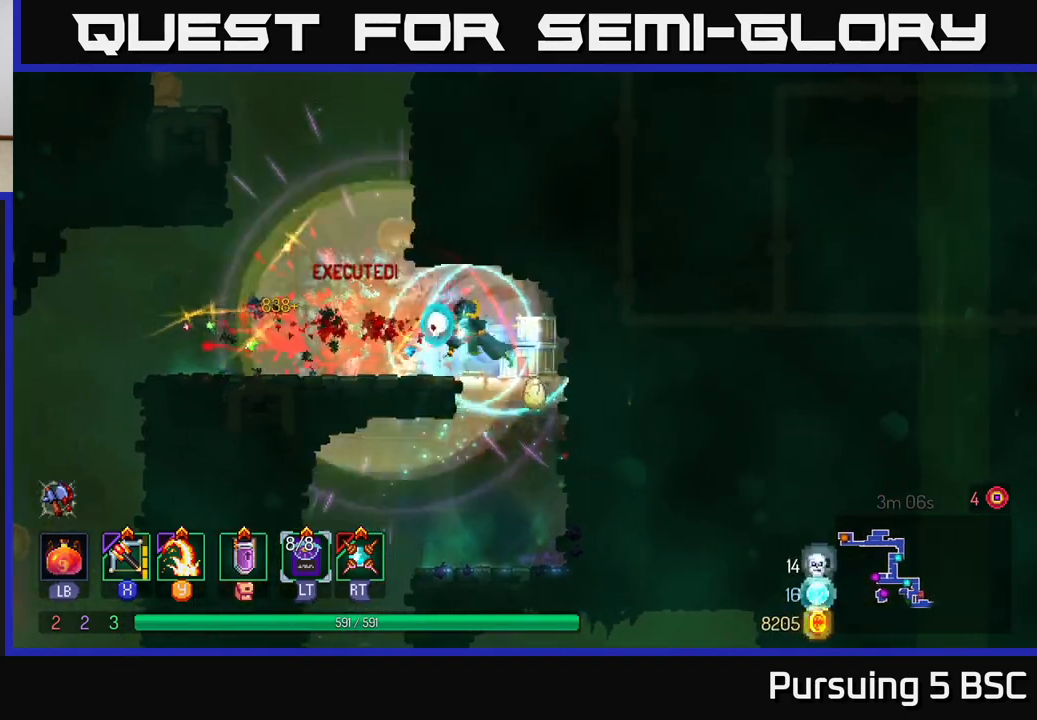
{"buttons": [], "left_stick": "left", "right_stick": "center", "events": [[117, "left_stick", "right"], [267, "left_stick", "left"]]}
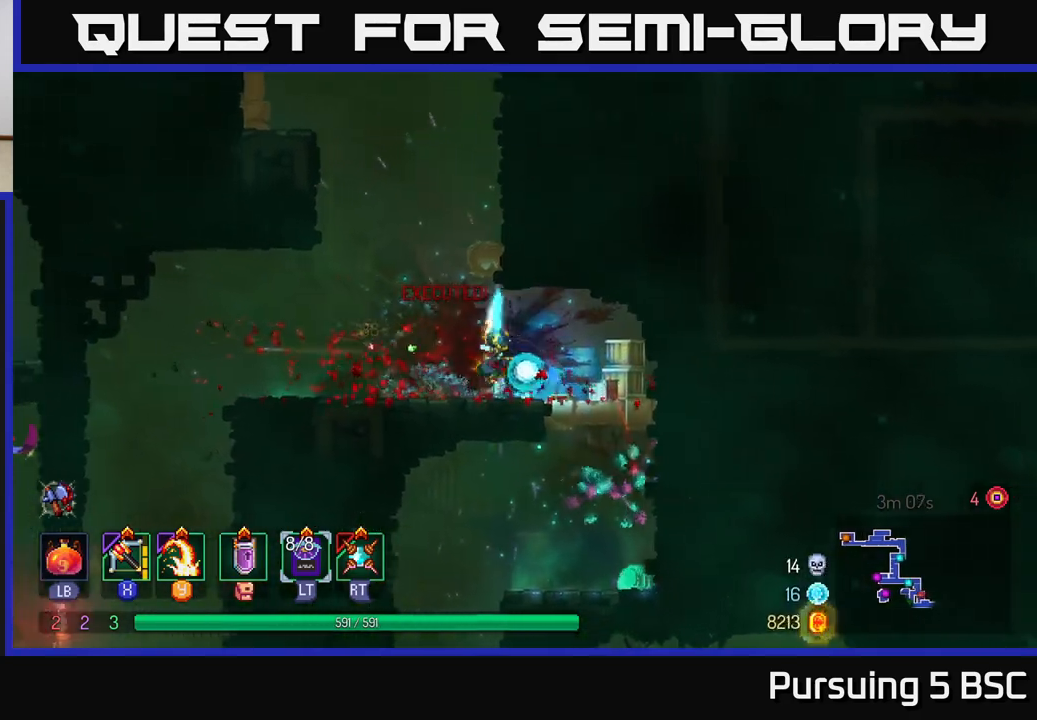
{"buttons": [], "left_stick": "right", "right_stick": "center", "events": [[33, "B", "down"], [117, "B", "up"], [333, "left_stick", "right"]]}
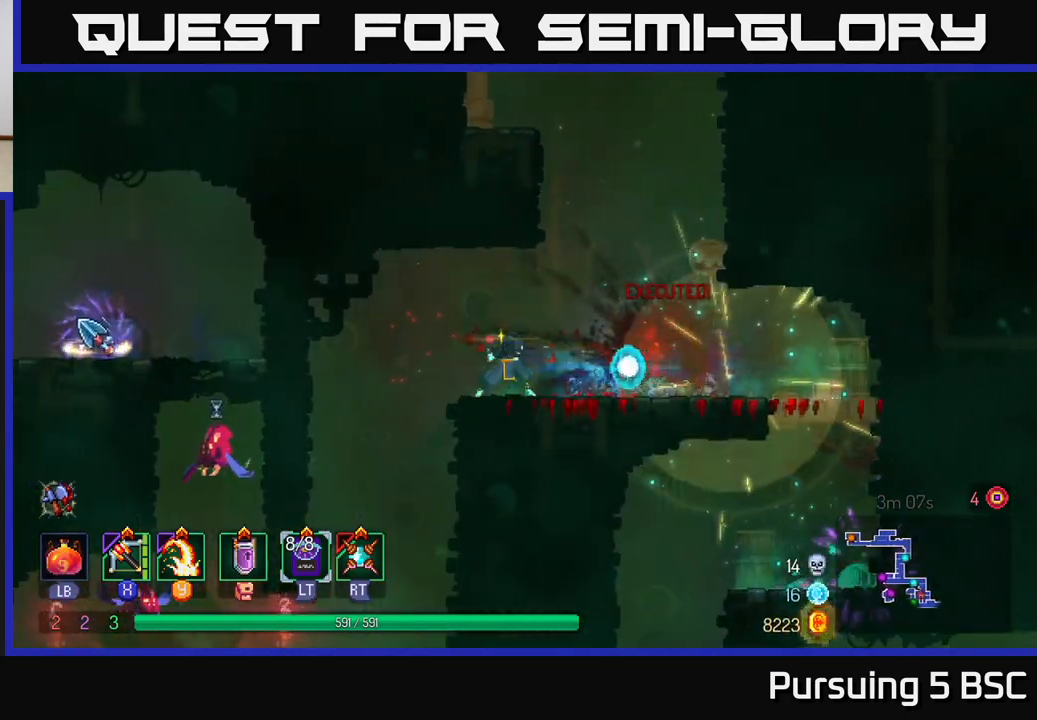
{"buttons": [], "left_stick": "right", "right_stick": "center", "events": [[167, "Y", "down"], [167, "left_stick", "center"], [267, "Y", "up"], [317, "left_stick", "right"]]}
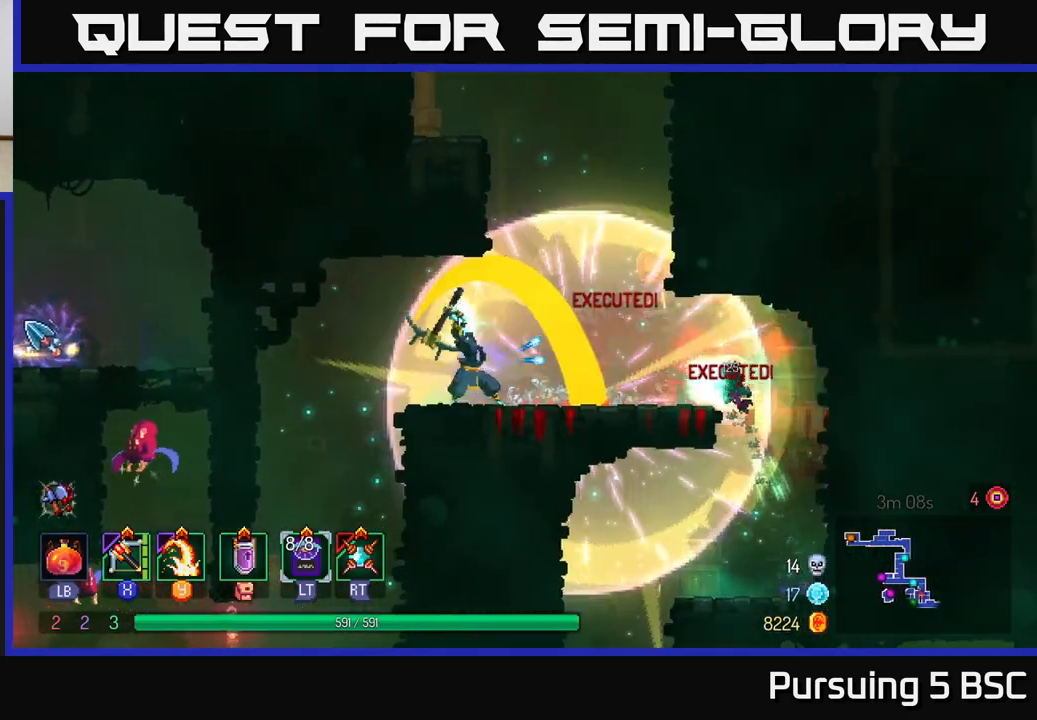
{"buttons": [], "left_stick": "center", "right_stick": "center", "events": [[100, "left_stick", "center"], [283, "X", "down"], [383, "X", "up"]]}
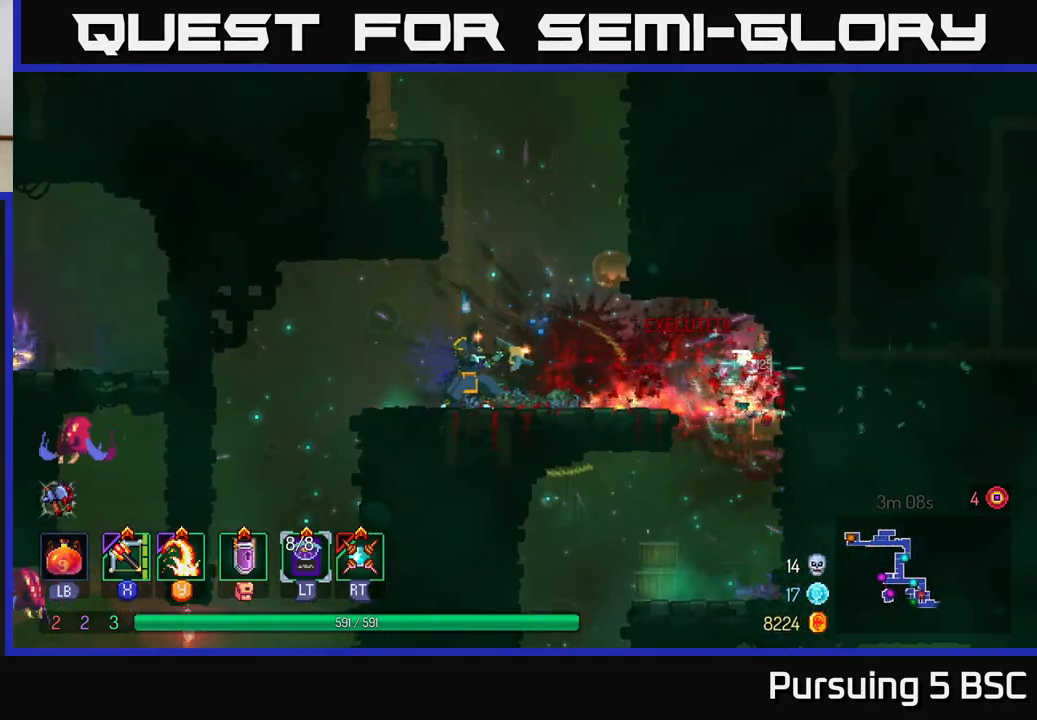
{"buttons": [], "left_stick": "down-left", "right_stick": "center", "events": [[67, "left_stick", "left"], [300, "B", "down"], [317, "left_stick", "down-left"], [383, "B", "up"]]}
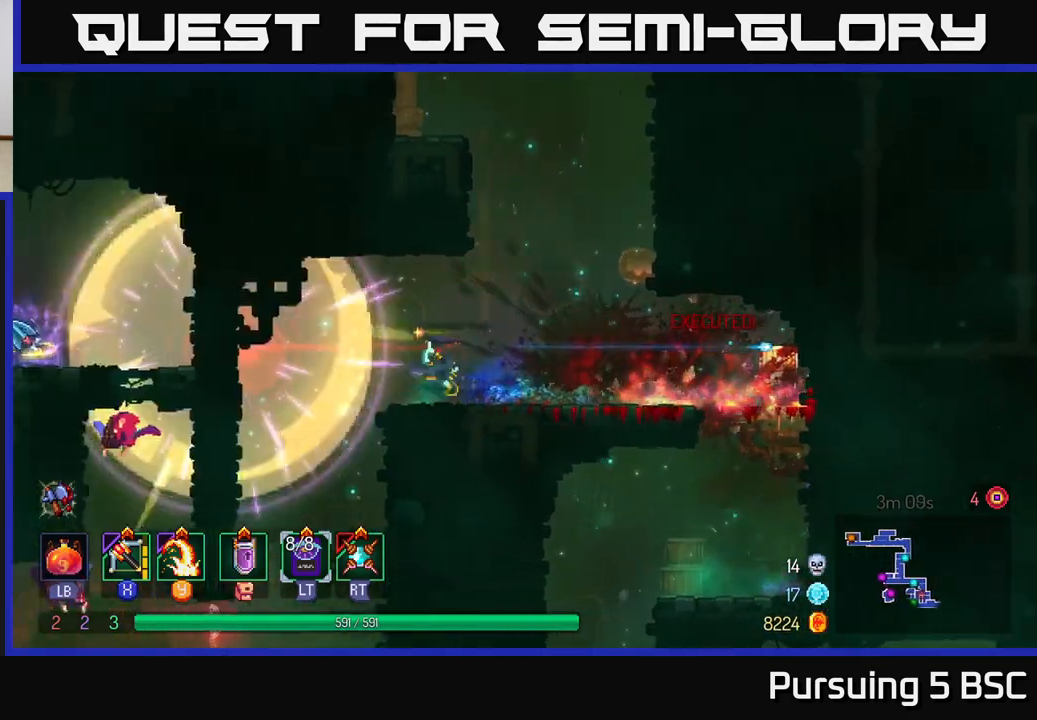
{"buttons": [], "left_stick": "down", "right_stick": "center", "events": [[250, "left_stick", "down"], [317, "A", "down"], [383, "A", "up"]]}
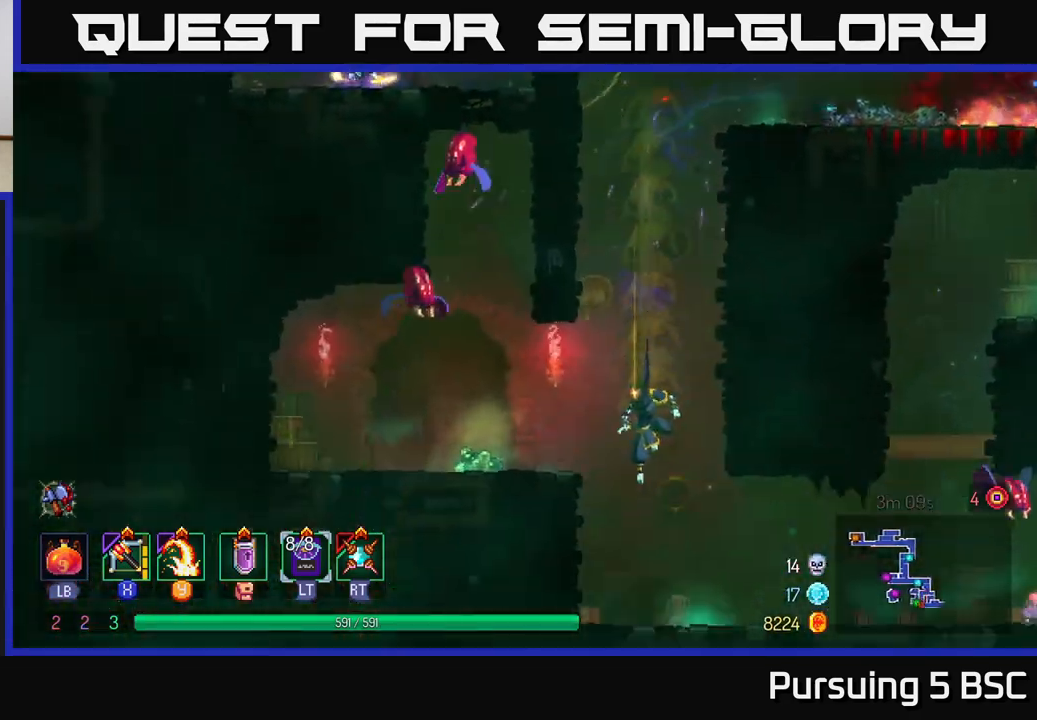
{"buttons": [], "left_stick": "right", "right_stick": "center", "events": [[17, "left_stick", "center"], [450, "left_stick", "right"]]}
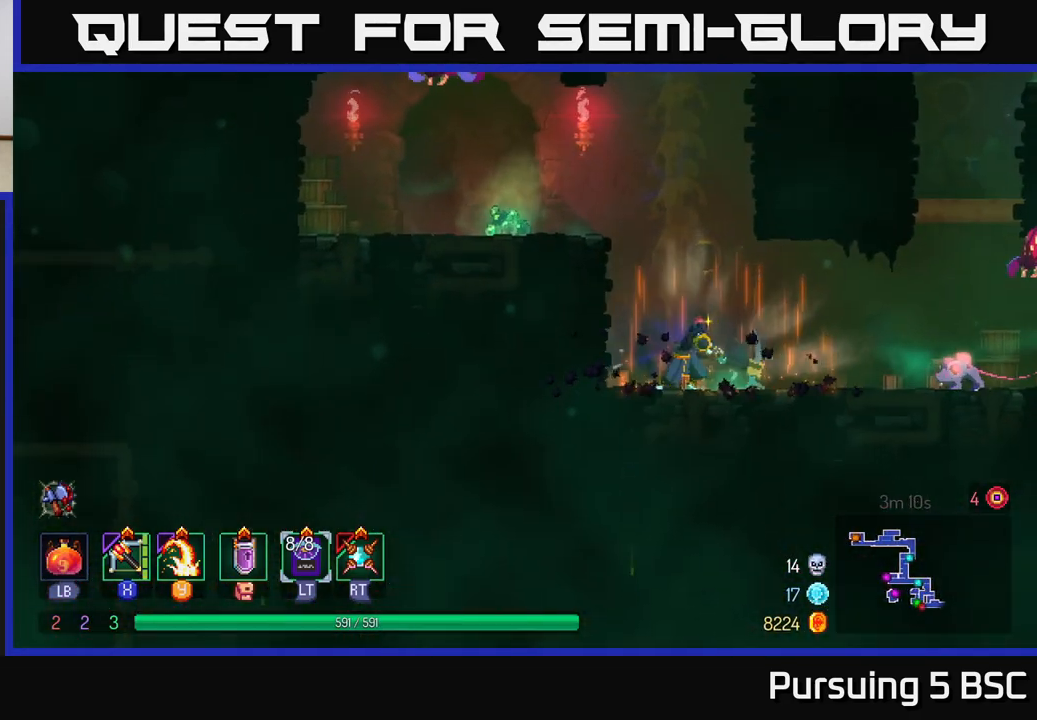
{"buttons": [], "left_stick": "right", "right_stick": "center", "events": [[17, "Y", "down"], [100, "Y", "up"]]}
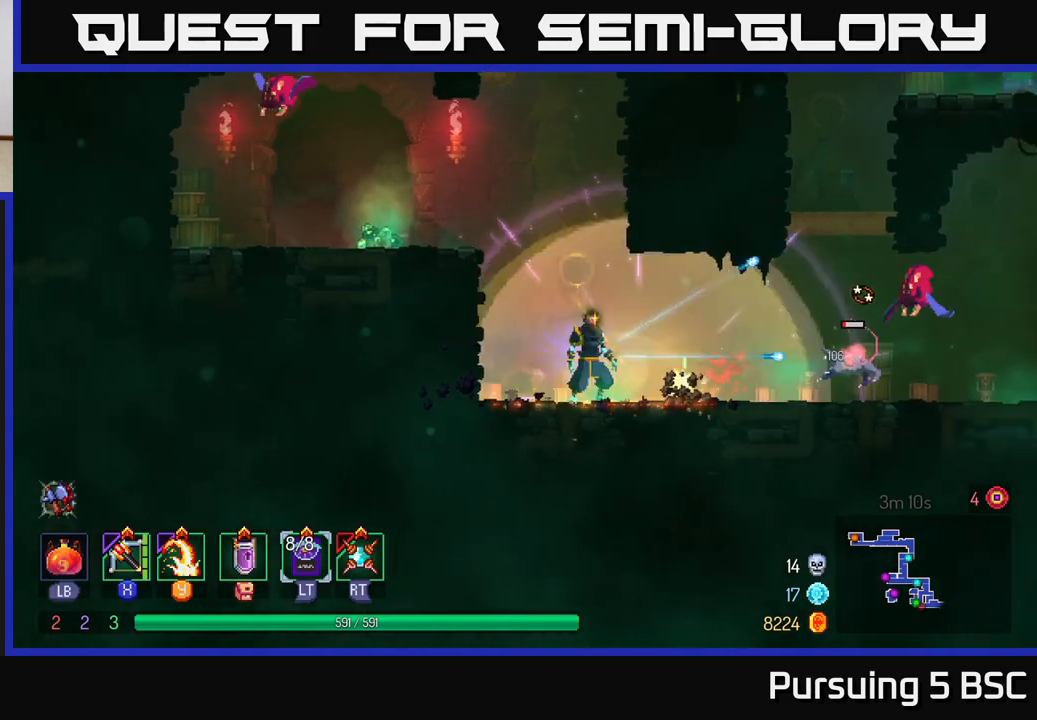
{"buttons": [], "left_stick": "up-right", "right_stick": "center", "events": [[17, "left_stick", "center"], [117, "X", "down"], [117, "left_stick", "right"], [200, "X", "up"], [367, "left_stick", "up-right"]]}